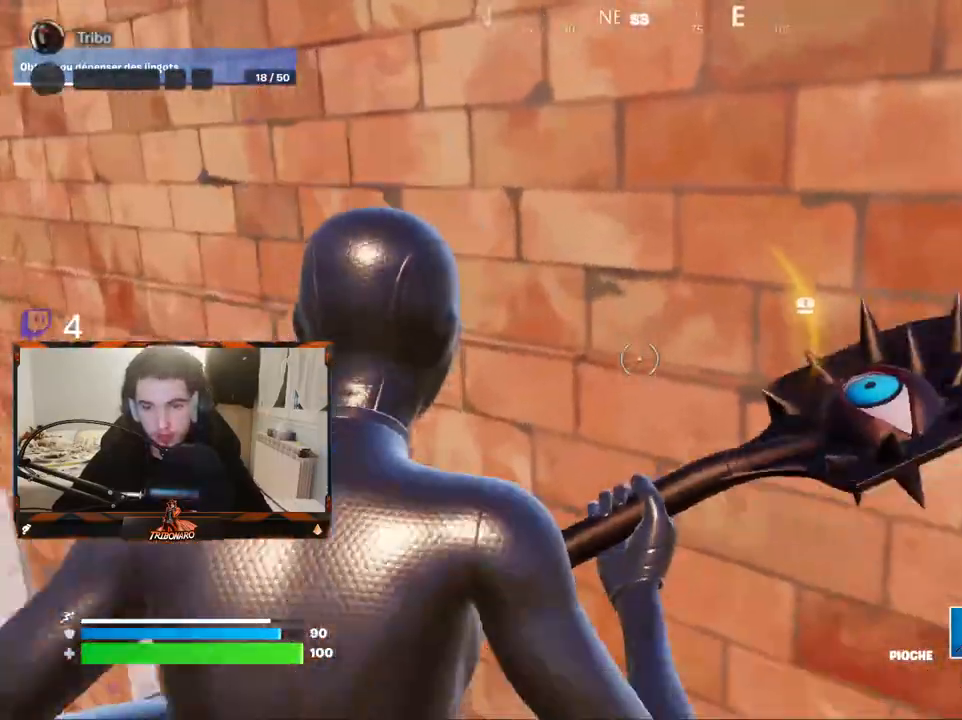
Gameplay with keyboard and mouse; each line is a JSON object with the keys and mouse buttons held at the frame after it. "events" lists presses ("down") and releases ("up") of "1", "2", "3", "4", "5", "a", "alt", "c", "caps_lock", "ctrl", "d", "e", "f", "g", "q", "r", "s", "shift", "space", "t", "tab", "v", "w", "x", "z", "mouse_left" and "mouse_right" between this image and that frame as [ms after this image, input, new state], when the widget could be followed in between. "mouse_left", "mouse_right" = the "left", "right" buttons of the "mouse" list. No other keys are recorded. "mouse_move" is the direction in which the mouse moves at that frame (one of eight, or "still"), when it could be read. Not read: mouse_wheel.
{"keys": ["q"], "mouse": ["left"], "mouse_move": "still", "events": [[33, "q", "up"], [133, "mouse_left", "down"], [417, "q", "down"]]}
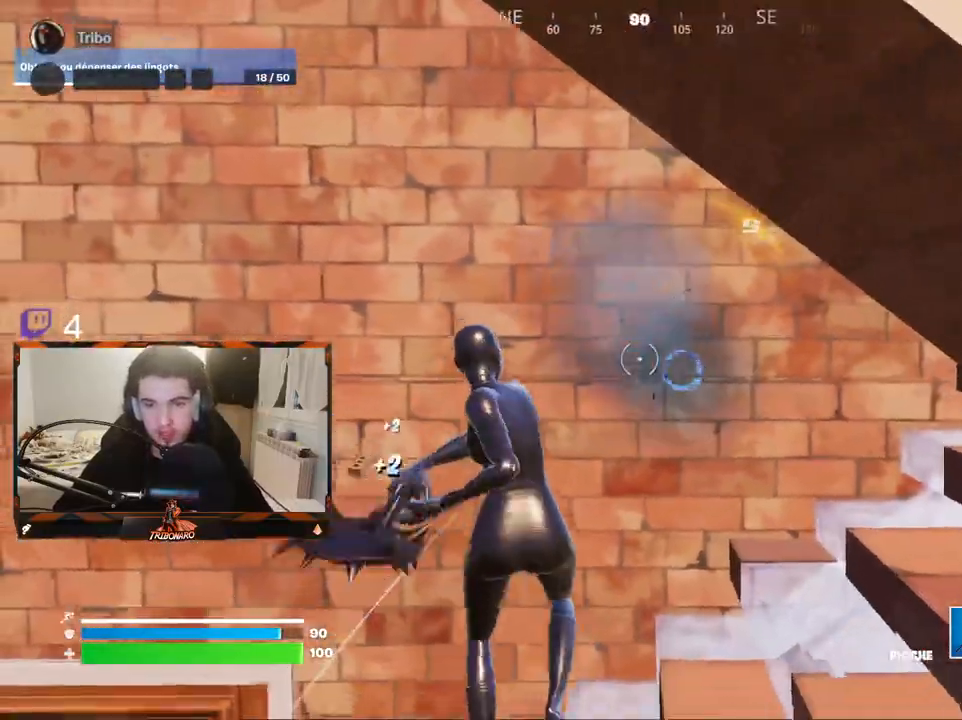
{"keys": [], "mouse": ["left"], "mouse_move": "still", "events": [[50, "q", "up"]]}
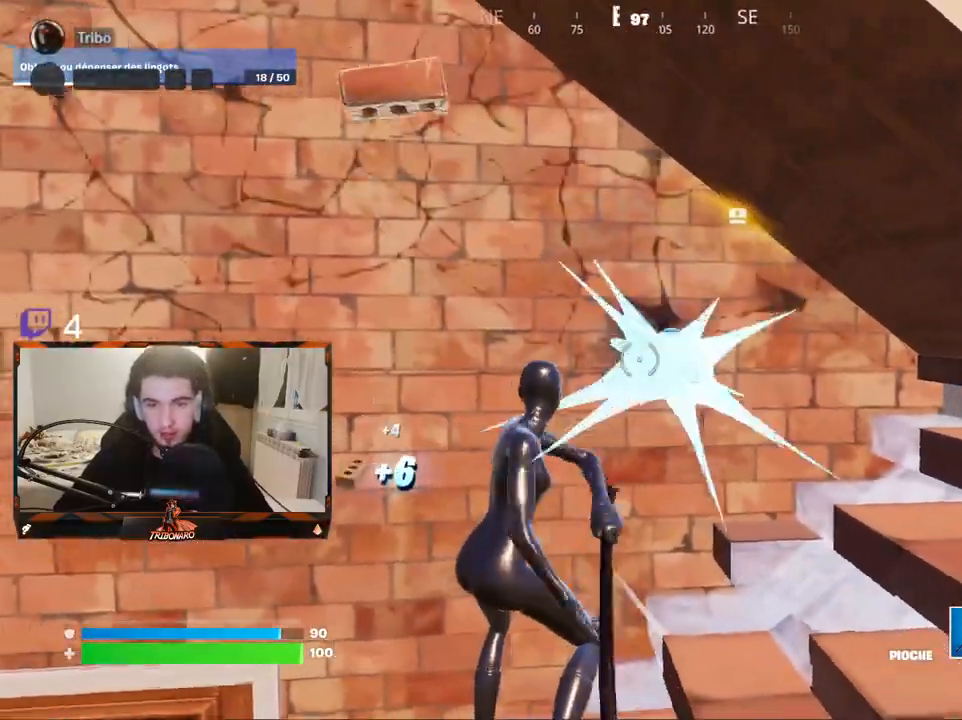
{"keys": [], "mouse": ["left"], "mouse_move": "up-left", "events": []}
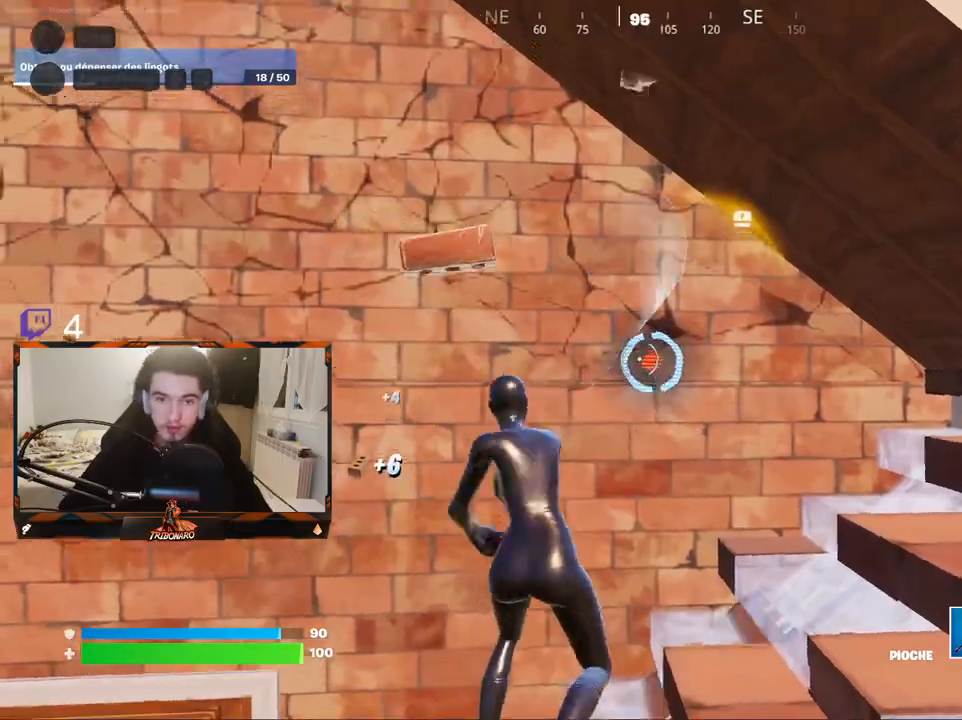
{"keys": [], "mouse": ["left"], "mouse_move": "left", "events": []}
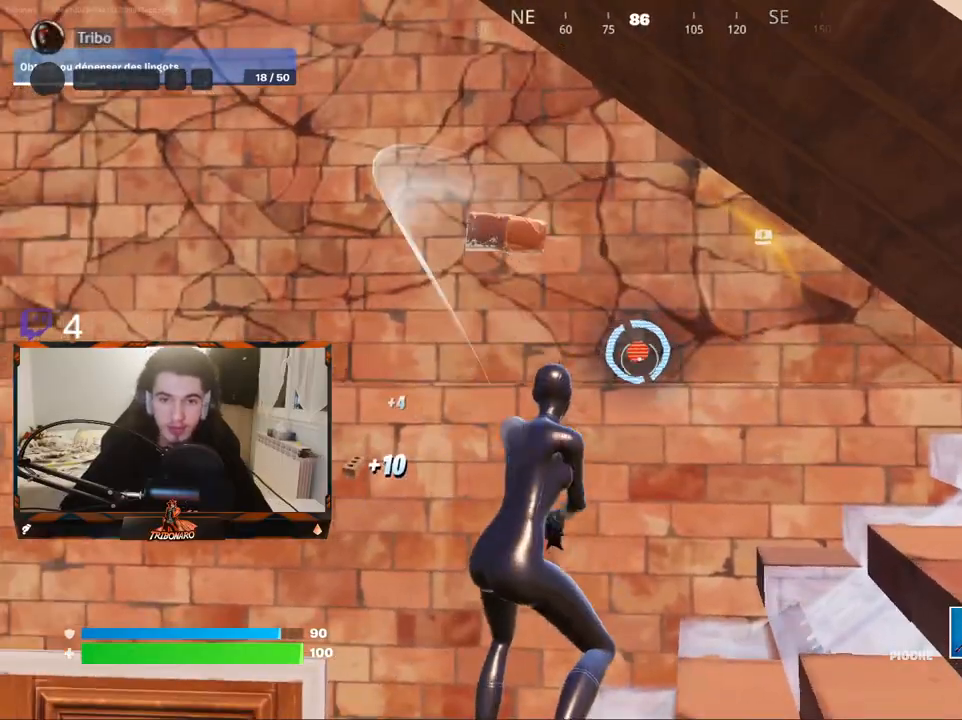
{"keys": [], "mouse": ["left"], "mouse_move": "still", "events": [[200, "q", "down"], [233, "z", "down"], [433, "q", "up"], [433, "z", "up"]]}
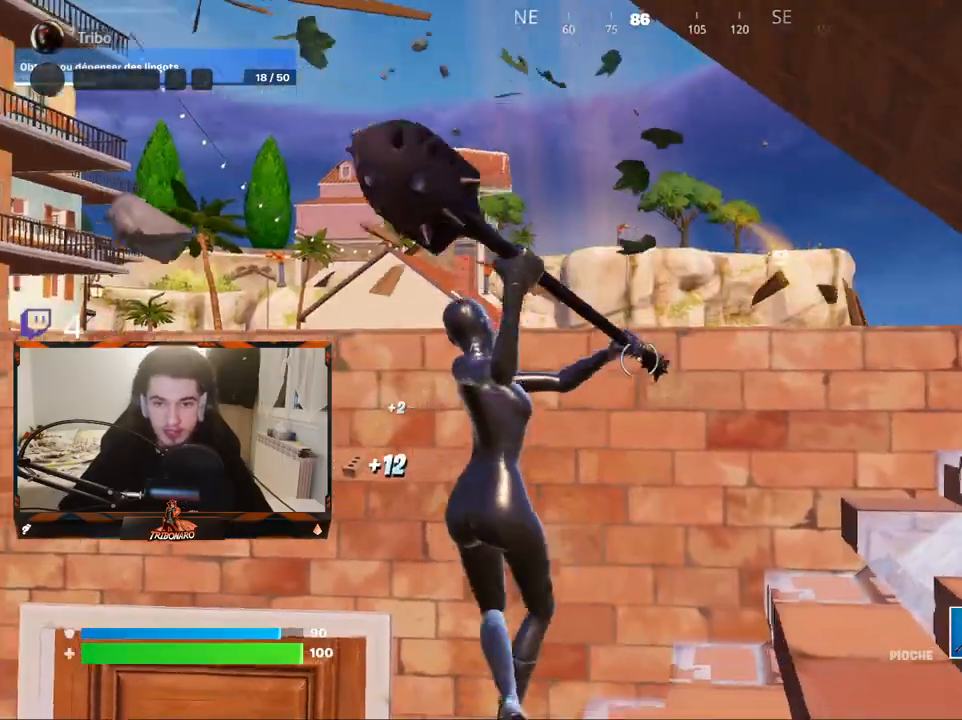
{"keys": ["q", "z"], "mouse": [], "mouse_move": "still", "events": [[17, "mouse_left", "up"], [117, "z", "down"], [300, "space", "down"], [400, "q", "down"], [450, "space", "up"]]}
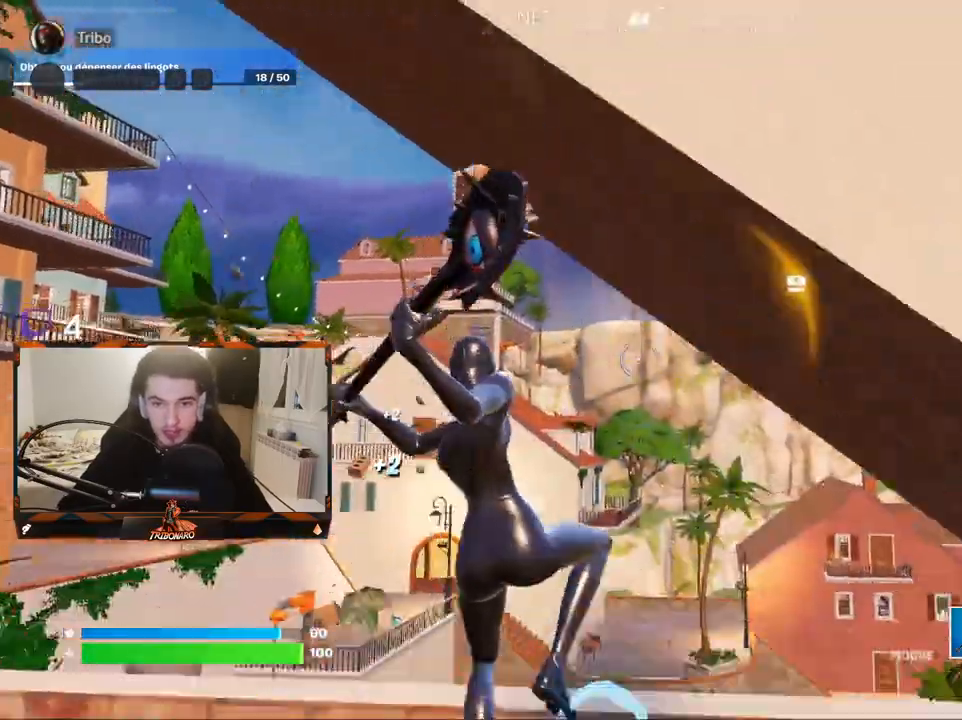
{"keys": ["z"], "mouse": [], "mouse_move": "down", "events": [[267, "q", "up"], [317, "space", "down"], [467, "space", "up"]]}
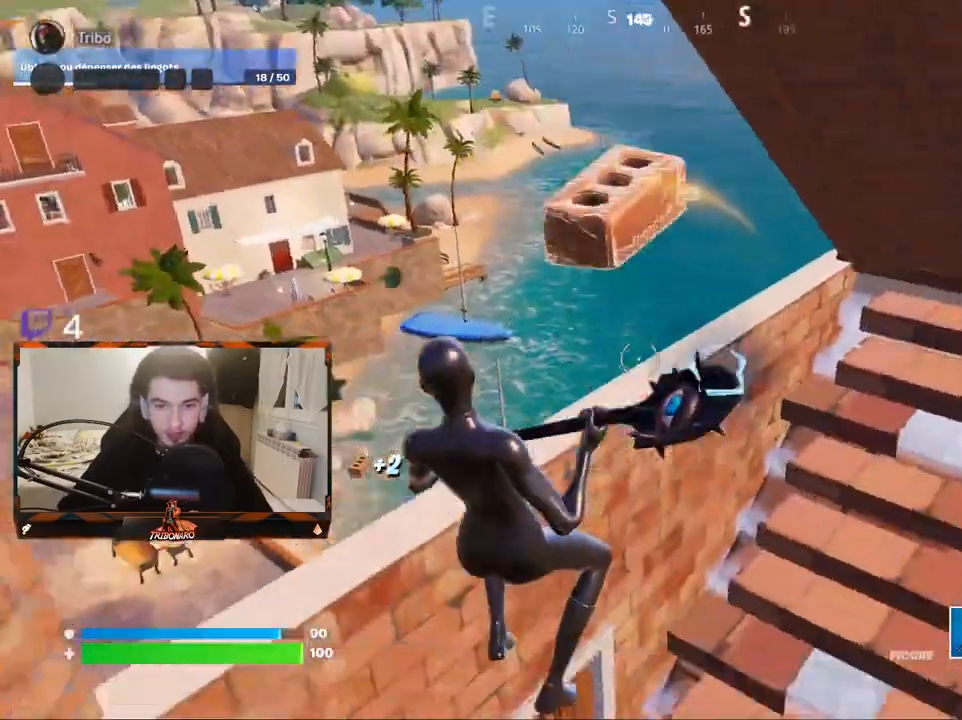
{"keys": ["z"], "mouse": [], "mouse_move": "left", "events": [[200, "space", "down"], [383, "space", "up"]]}
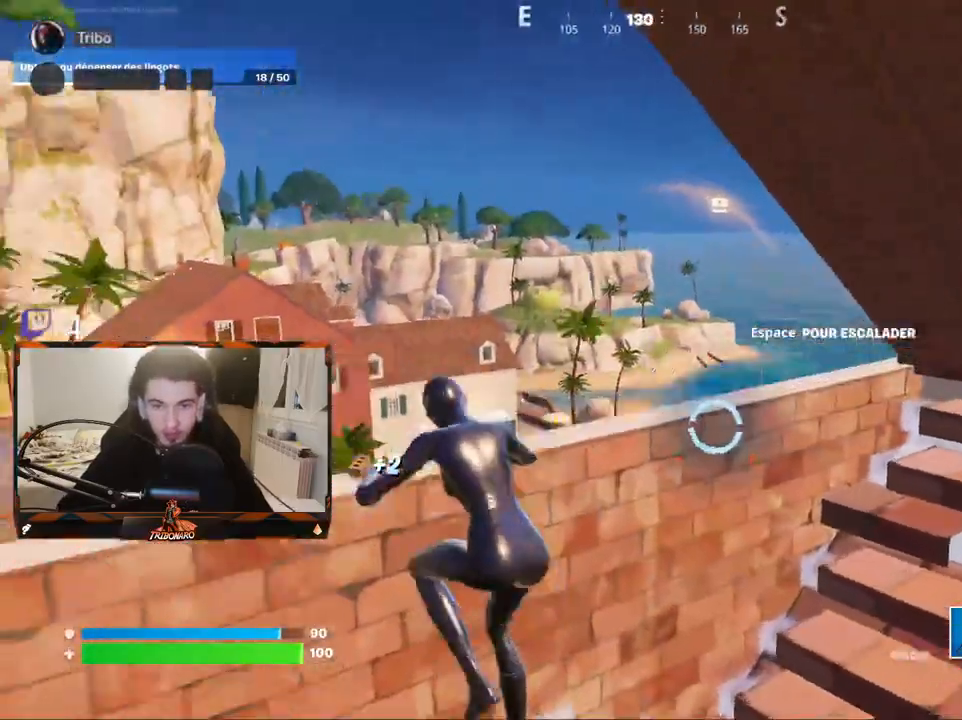
{"keys": ["q", "z"], "mouse": [], "mouse_move": "still", "events": [[117, "q", "down"], [217, "q", "up"], [250, "d", "down"], [400, "d", "up"], [483, "q", "down"]]}
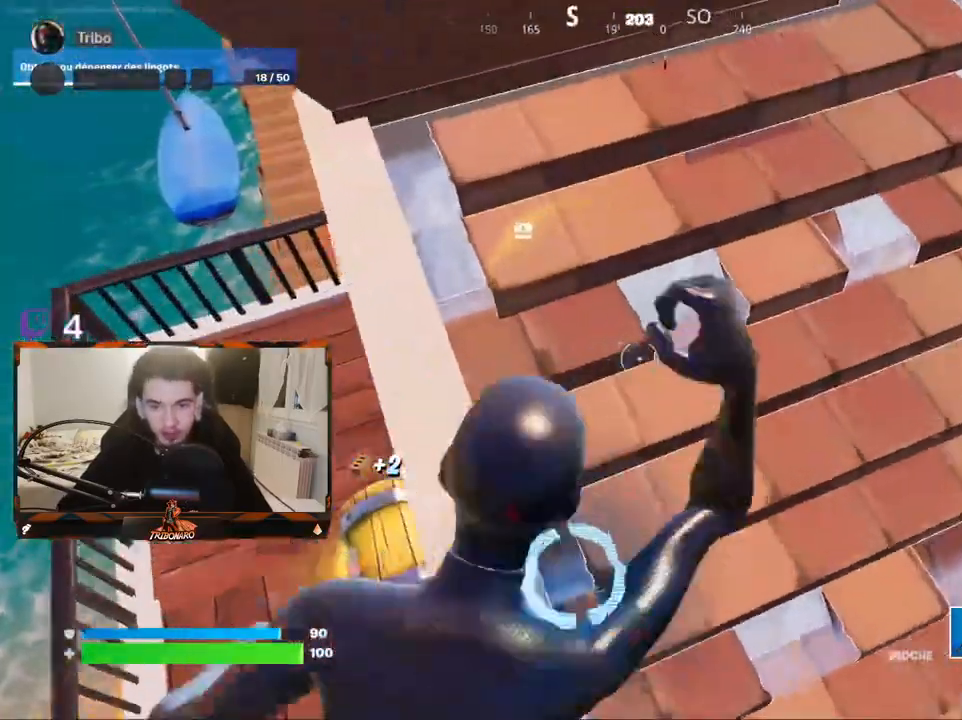
{"keys": ["z"], "mouse": [], "mouse_move": "right", "events": [[33, "z", "up"], [367, "z", "down"], [417, "q", "up"]]}
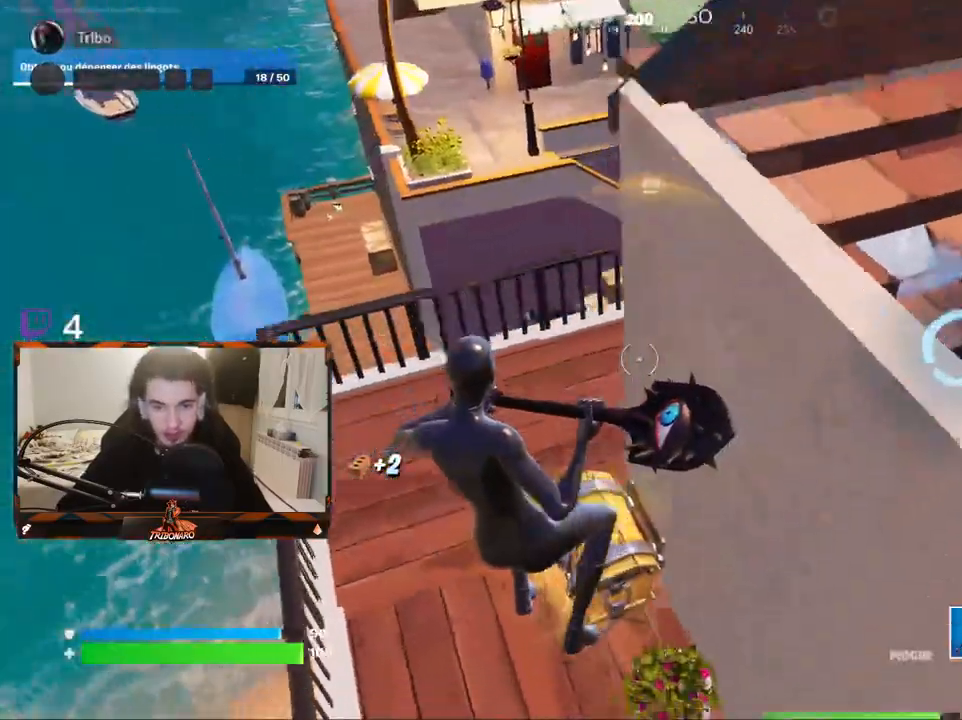
{"keys": [], "mouse": [], "mouse_move": "still", "events": [[200, "z", "up"]]}
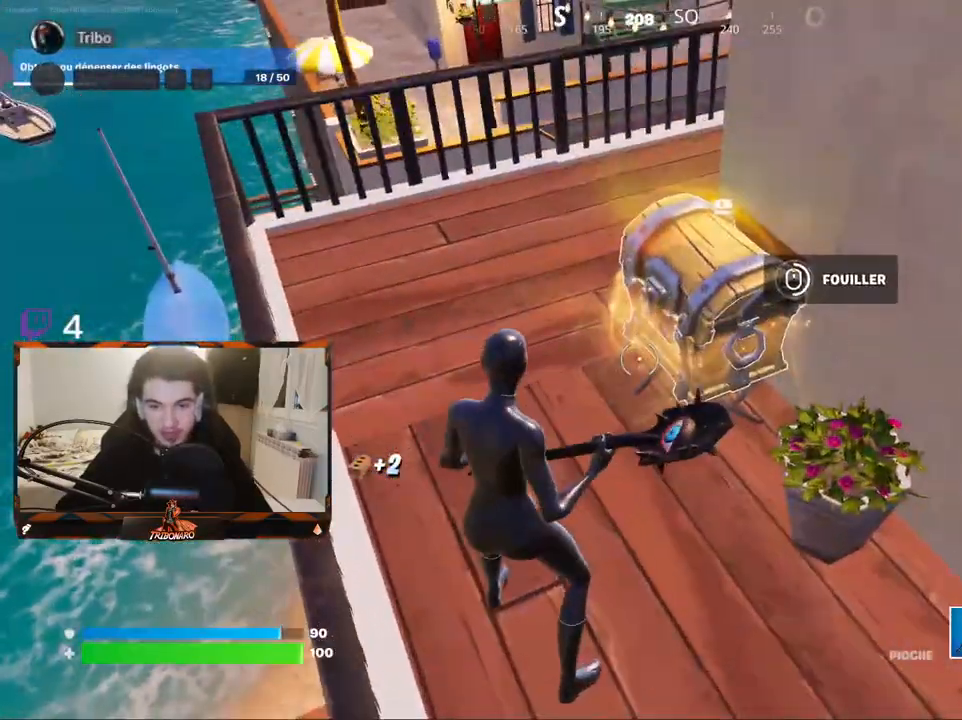
{"keys": ["z"], "mouse": [], "mouse_move": "left", "events": [[350, "z", "down"]]}
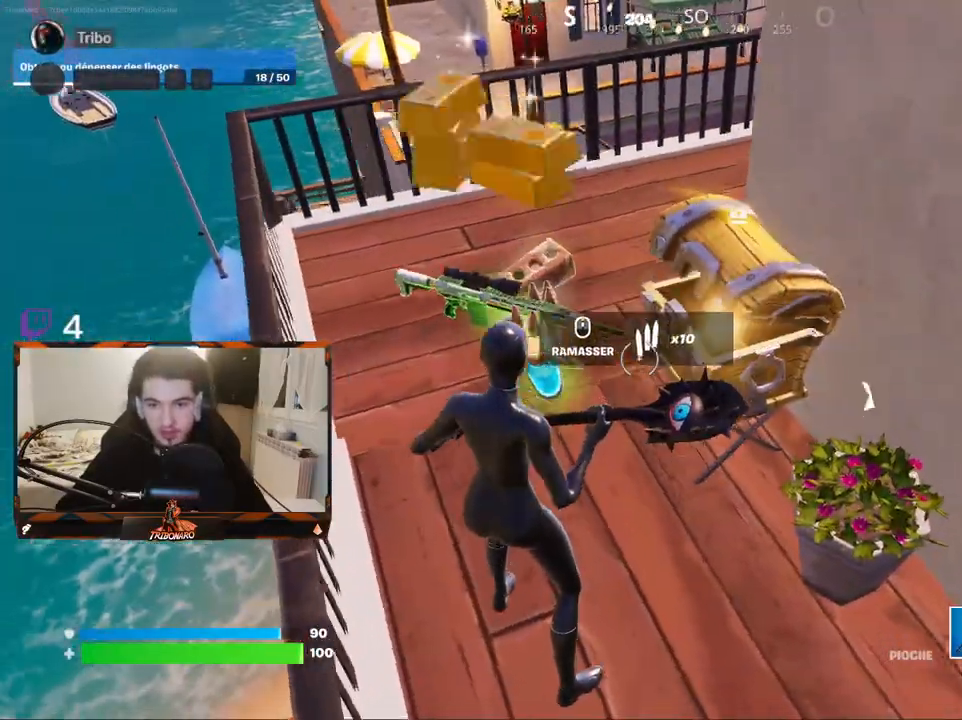
{"keys": ["z"], "mouse": [], "mouse_move": "still", "events": []}
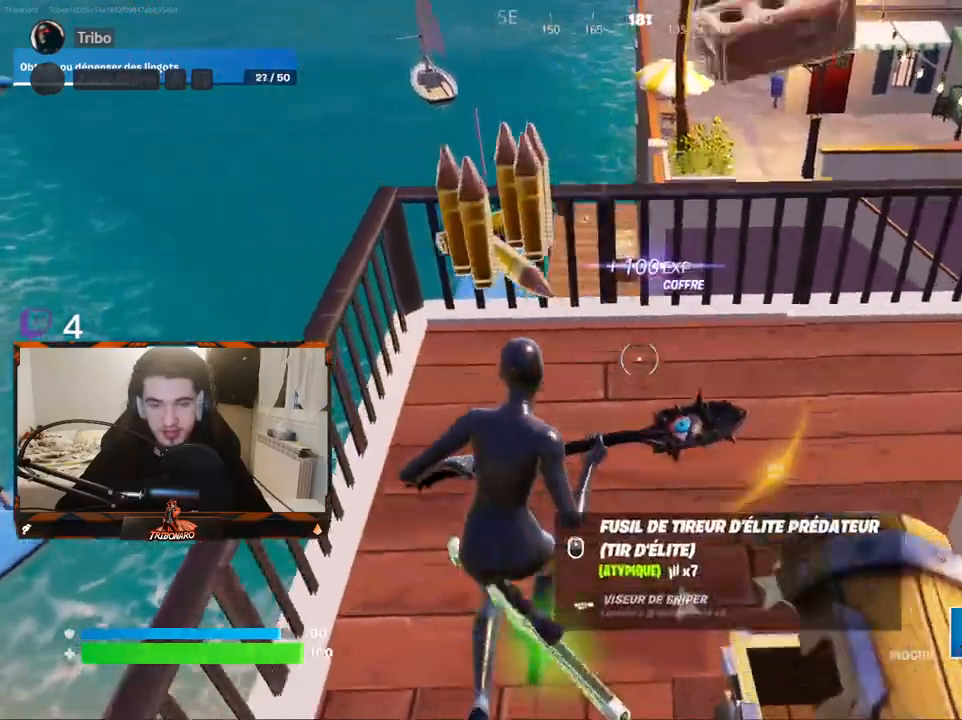
{"keys": ["d"], "mouse": [], "mouse_move": "down", "events": [[117, "z", "up"], [167, "d", "down"]]}
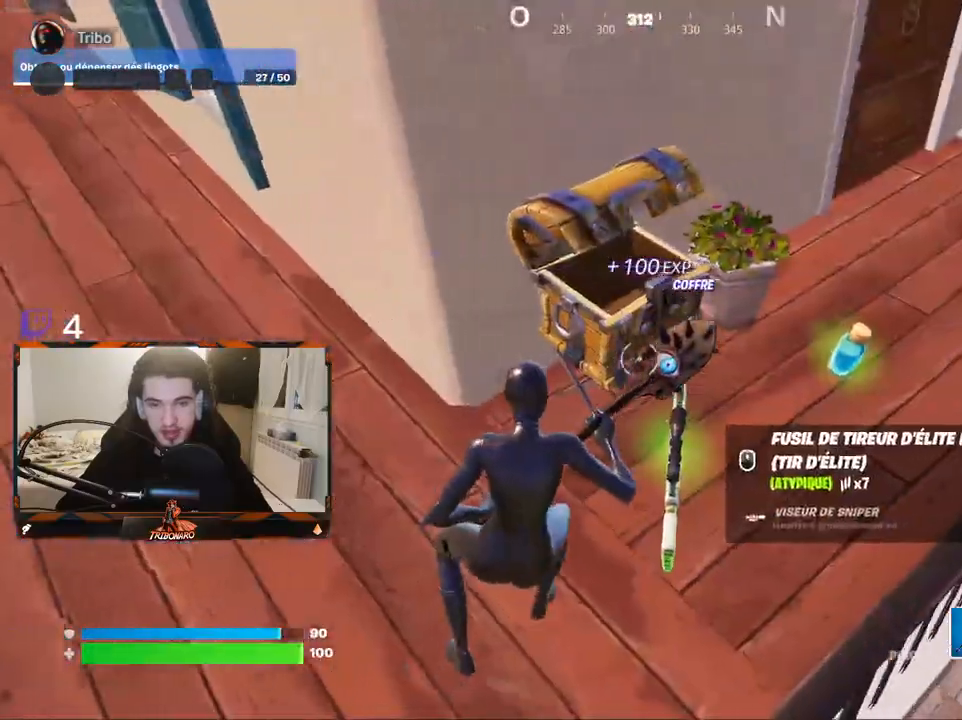
{"keys": ["d", "z"], "mouse": [], "mouse_move": "left", "events": [[267, "z", "down"], [317, "d", "up"], [367, "d", "down"]]}
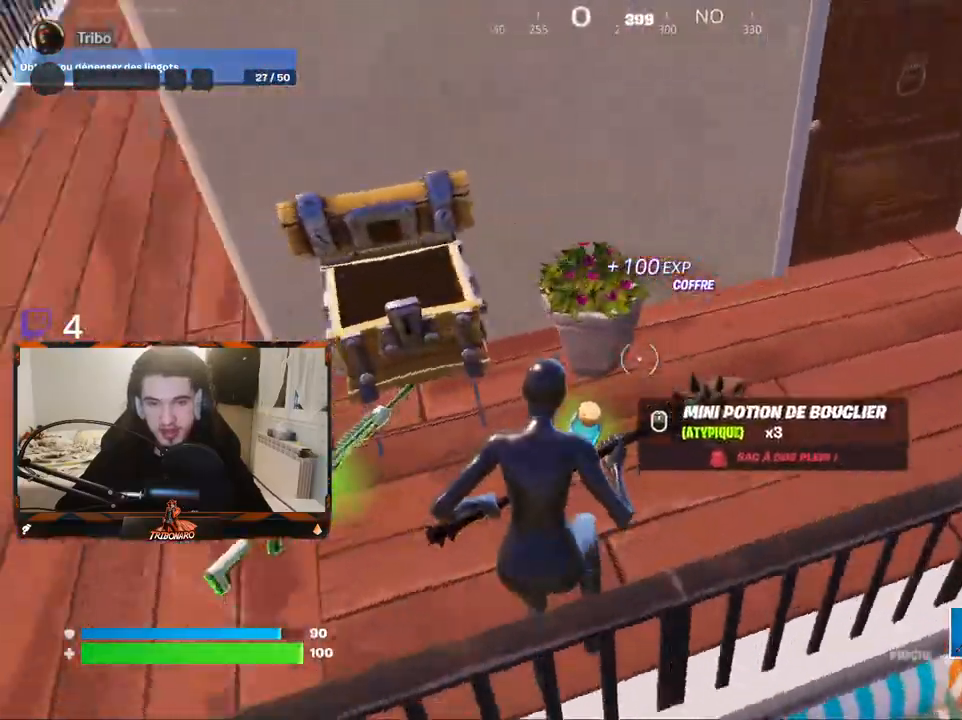
{"keys": ["g", "s"], "mouse": [], "mouse_move": "still", "events": [[50, "z", "up"], [233, "d", "up"], [283, "s", "down"], [483, "g", "down"]]}
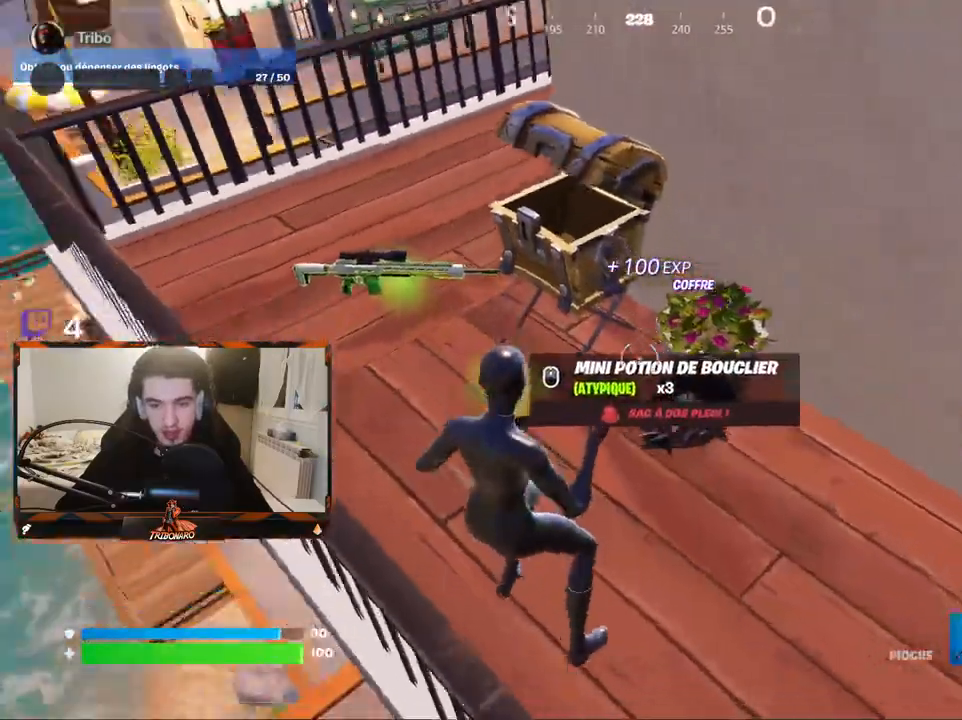
{"keys": ["z"], "mouse": [], "mouse_move": "still", "events": [[17, "s", "up"], [117, "g", "up"], [350, "z", "down"]]}
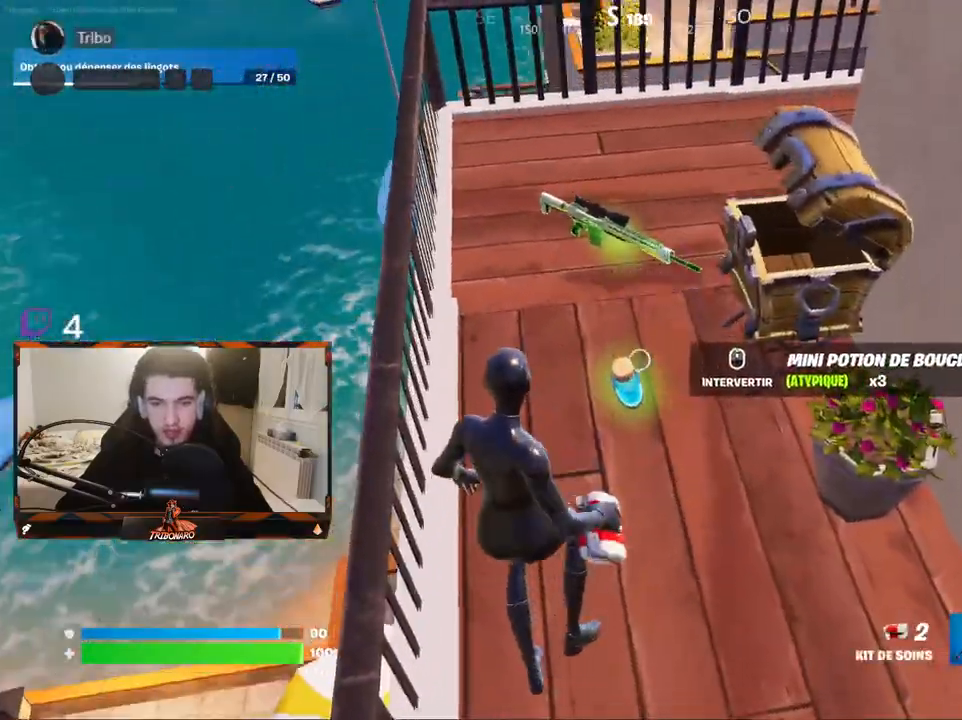
{"keys": ["q", "z"], "mouse": [], "mouse_move": "right", "events": [[317, "x", "down"], [417, "q", "down"], [467, "x", "up"]]}
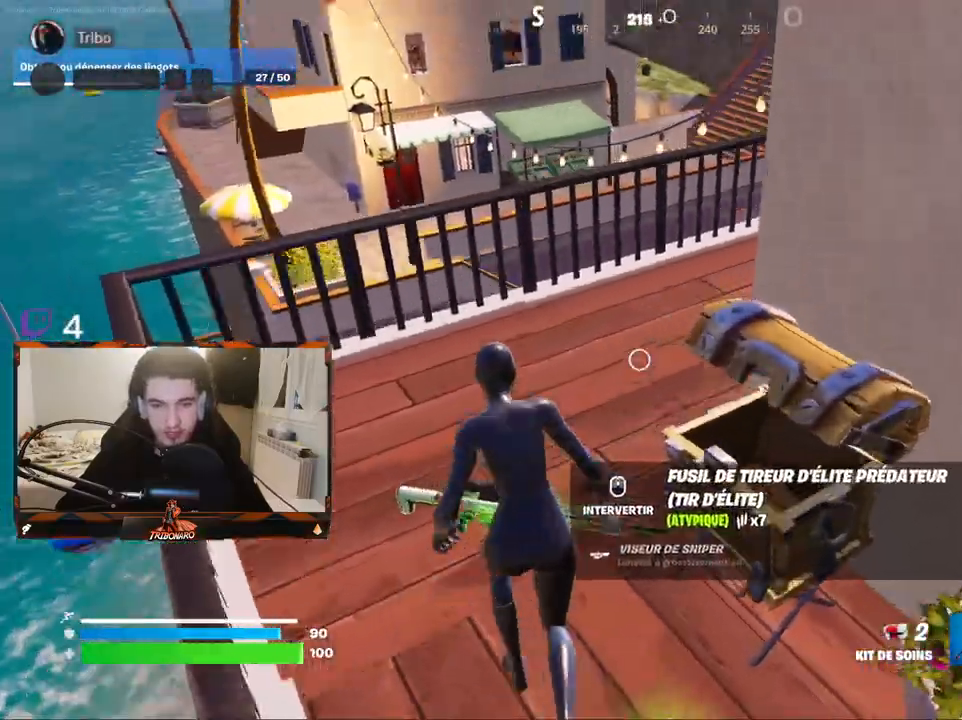
{"keys": ["z"], "mouse": [], "mouse_move": "right", "events": [[150, "q", "up"]]}
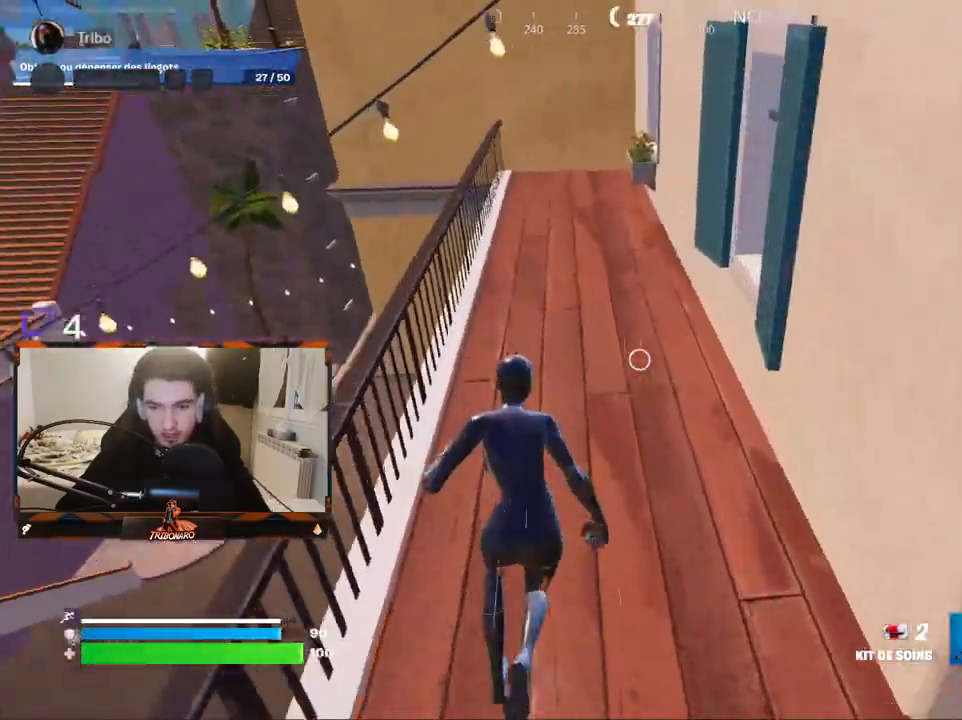
{"keys": ["z"], "mouse": [], "mouse_move": "left", "events": [[300, "space", "down"], [400, "space", "up"]]}
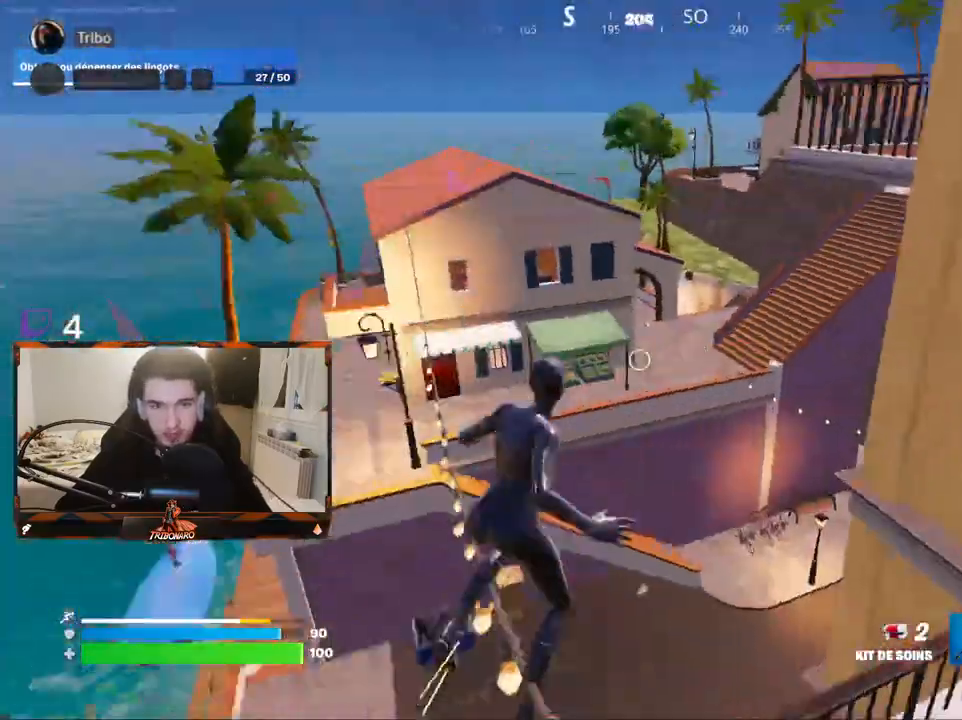
{"keys": ["z"], "mouse": [], "mouse_move": "up-right", "events": []}
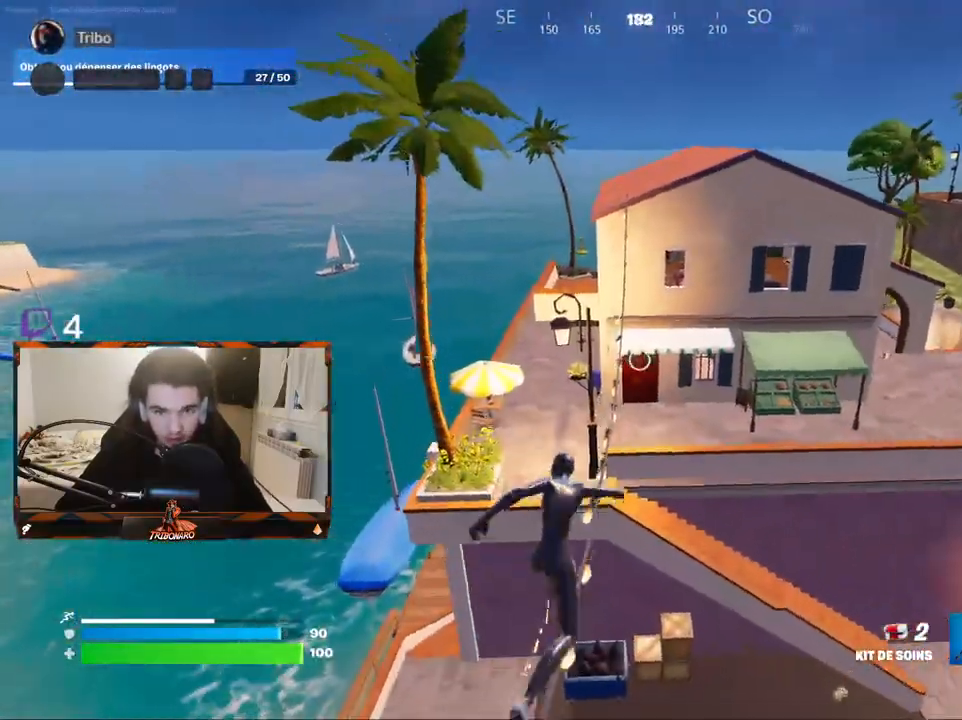
{"keys": ["z"], "mouse": [], "mouse_move": "right", "events": []}
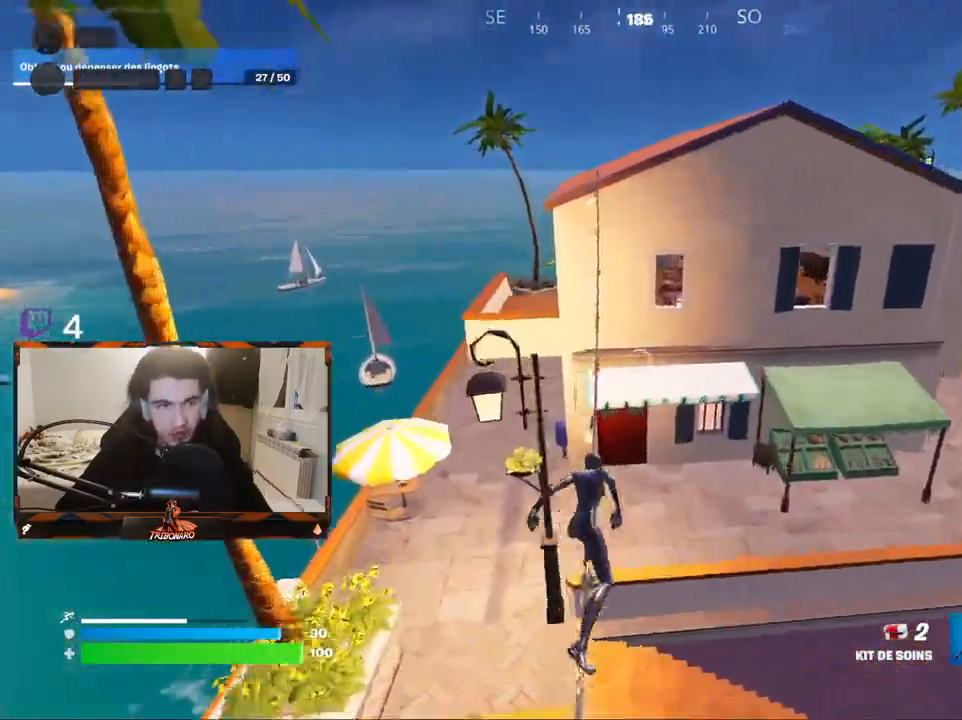
{"keys": ["q", "z"], "mouse": [], "mouse_move": "left", "events": [[67, "space", "down"], [167, "space", "up"], [250, "q", "down"]]}
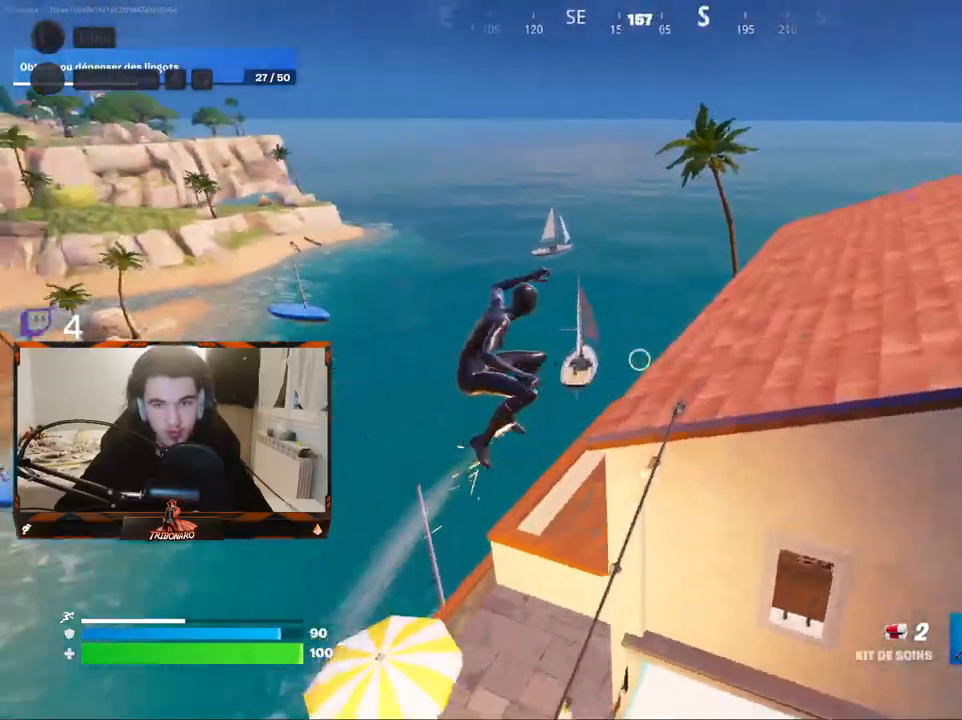
{"keys": ["q", "z"], "mouse": [], "mouse_move": "right", "events": []}
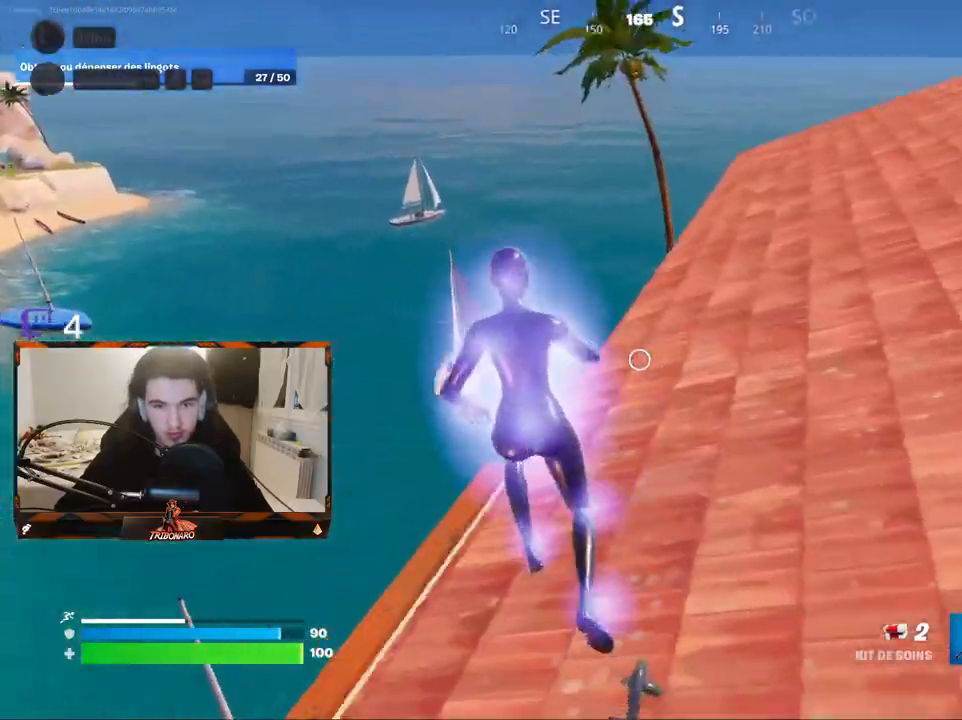
{"keys": ["z"], "mouse": [], "mouse_move": "still", "events": [[233, "x", "down"], [283, "q", "up"], [333, "x", "up"]]}
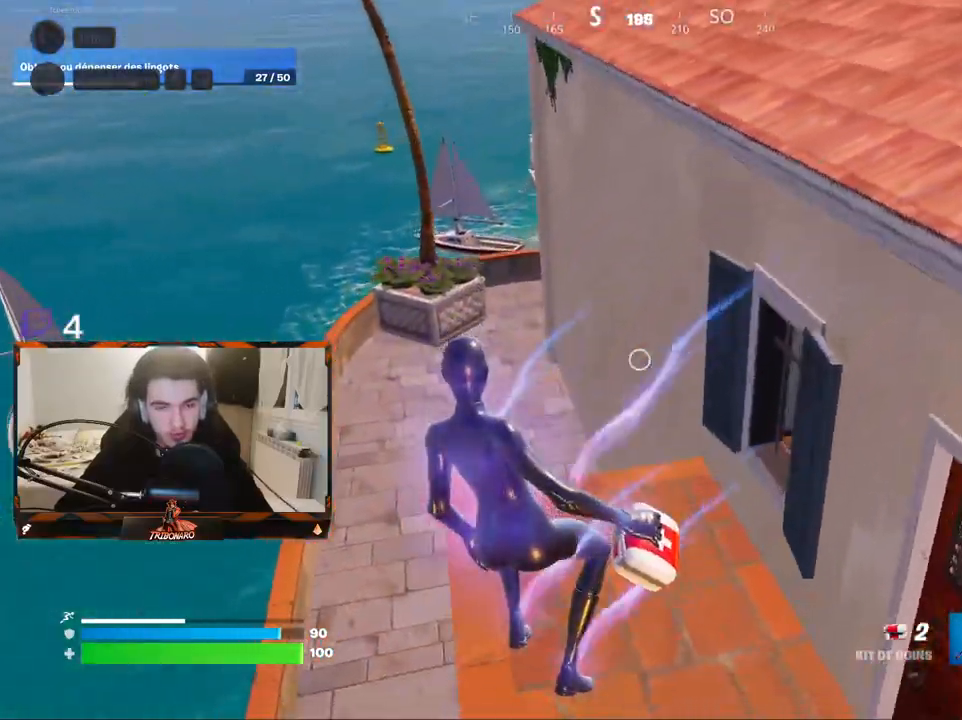
{"keys": ["z"], "mouse": [], "mouse_move": "right", "events": [[17, "d", "down"], [400, "d", "up"]]}
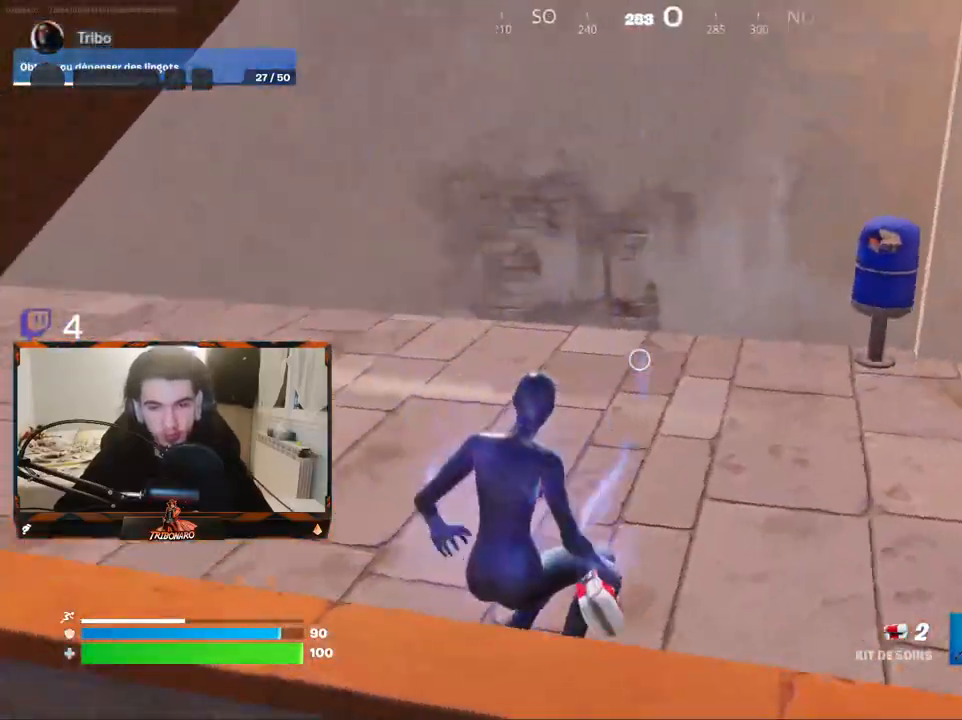
{"keys": ["space", "z"], "mouse": [], "mouse_move": "up-right", "events": [[83, "space", "down"], [267, "space", "up"], [500, "space", "down"]]}
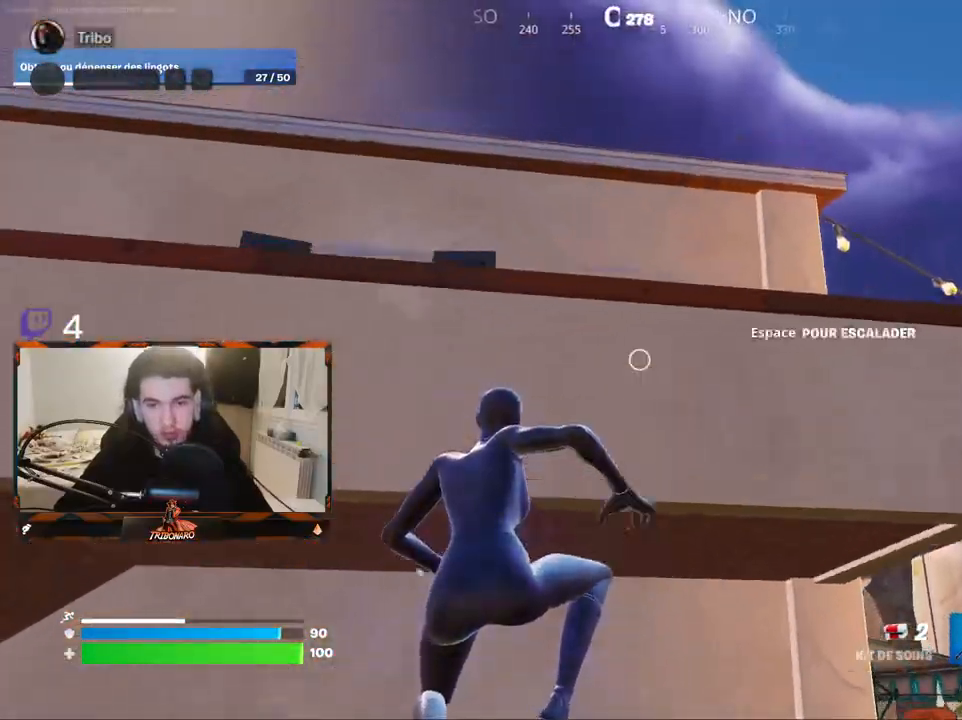
{"keys": ["z"], "mouse": [], "mouse_move": "down", "events": [[150, "space", "up"]]}
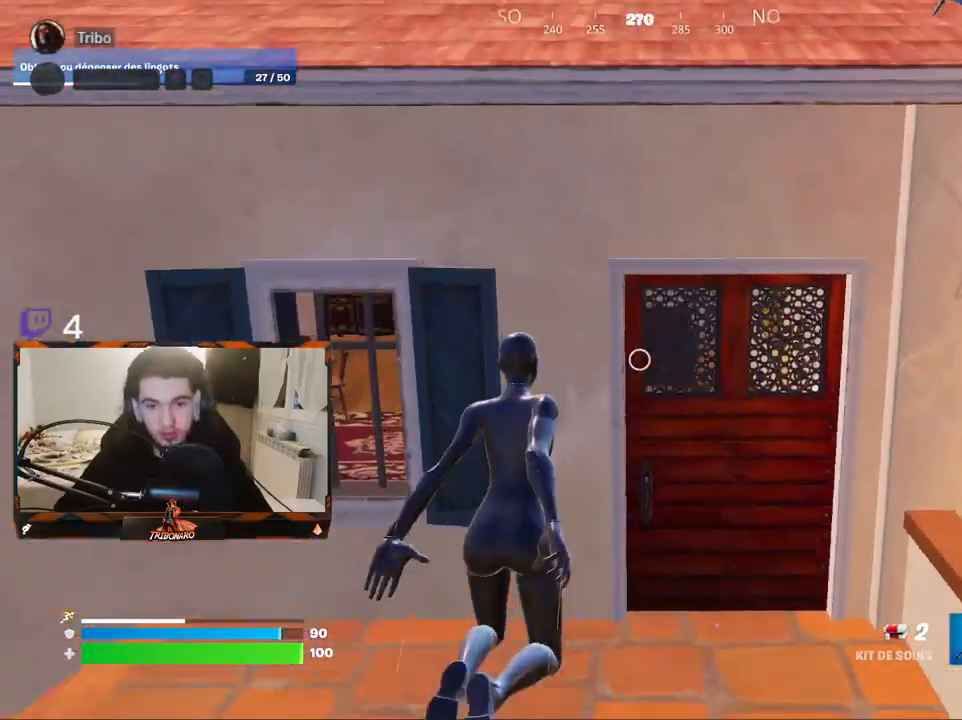
{"keys": ["d", "z"], "mouse": [], "mouse_move": "still", "events": [[67, "d", "down"]]}
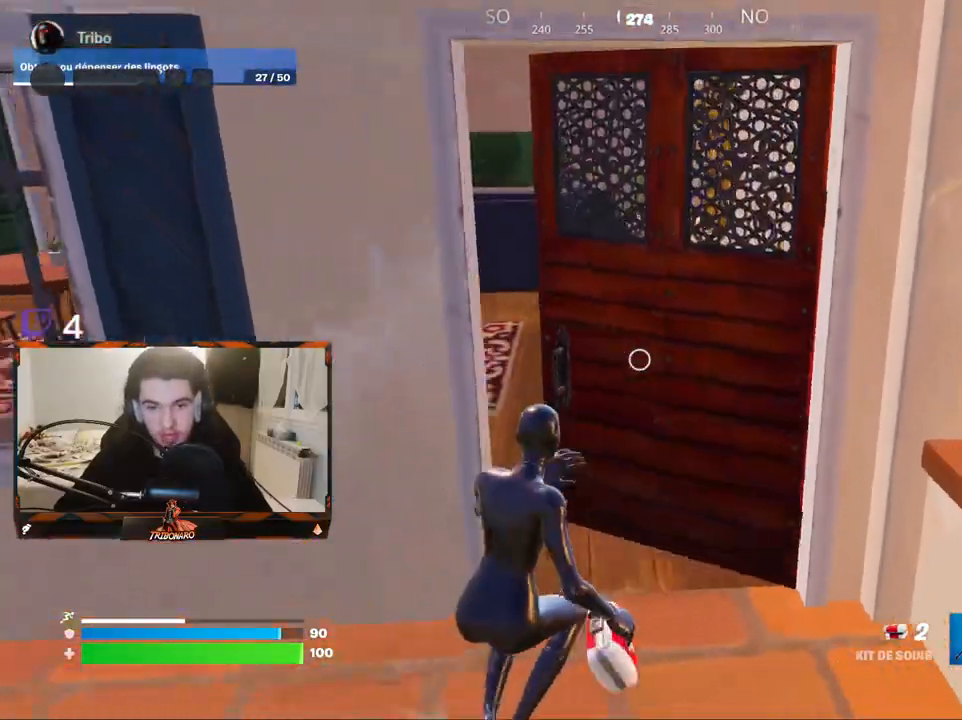
{"keys": ["z"], "mouse": [], "mouse_move": "left", "events": [[33, "d", "up"], [317, "x", "down"], [417, "x", "up"]]}
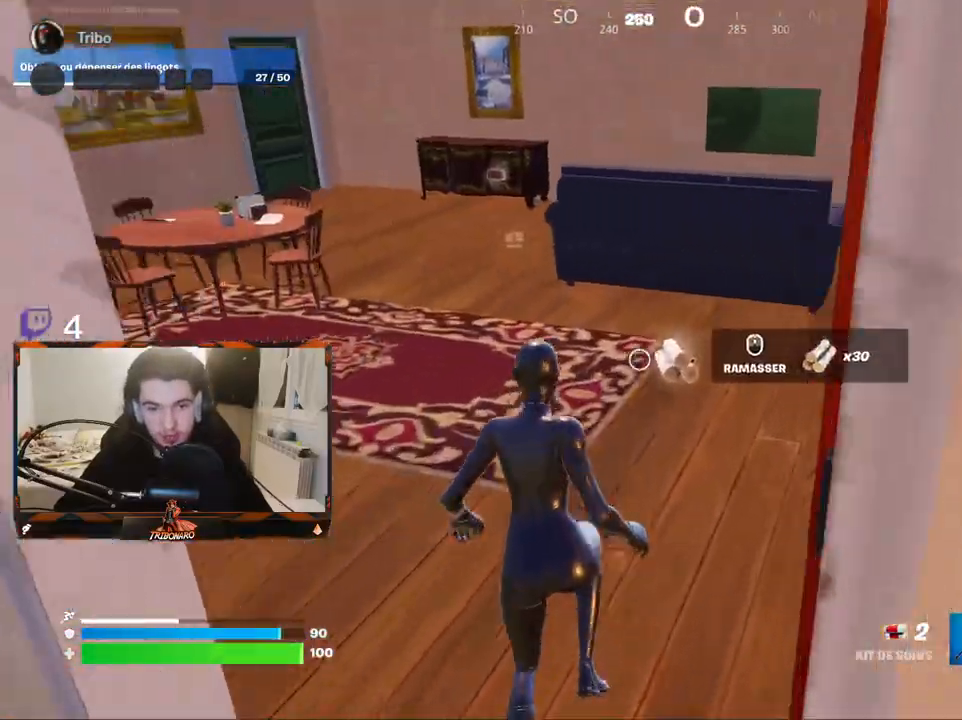
{"keys": ["z"], "mouse": [], "mouse_move": "left", "events": [[50, "d", "down"], [233, "d", "up"], [383, "d", "down"], [483, "d", "up"]]}